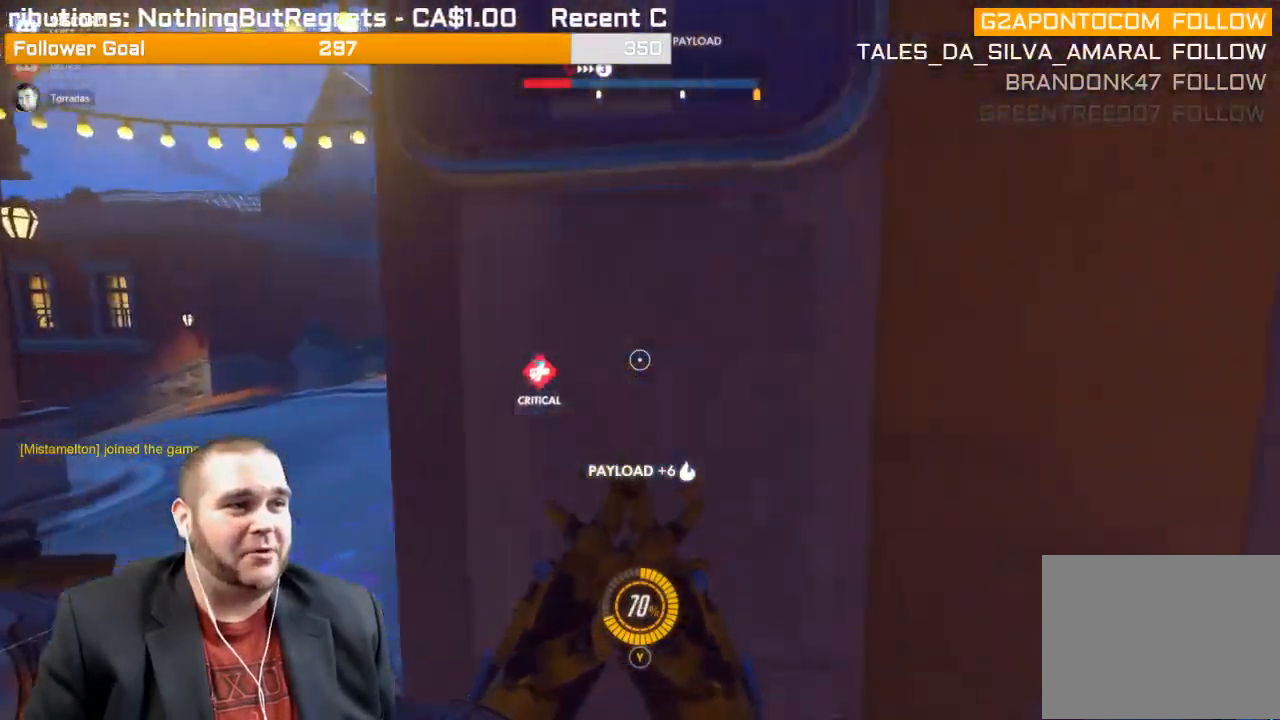
Gameplay with a controller (PlayStation layout); each line is a JSON object with the inputs held at the frame after it. "events" lists button and stick changes between this image and that frame as [ms after this image, input, new state], when the widget could be followed in between. Not read: L3.
{"buttons": ["L2"], "left_stick": "left", "right_stick": "center", "events": [[150, "L2", "down"], [183, "left_stick", "up-left"], [217, "right_stick", "right"], [333, "left_stick", "left"], [367, "right_stick", "center"]]}
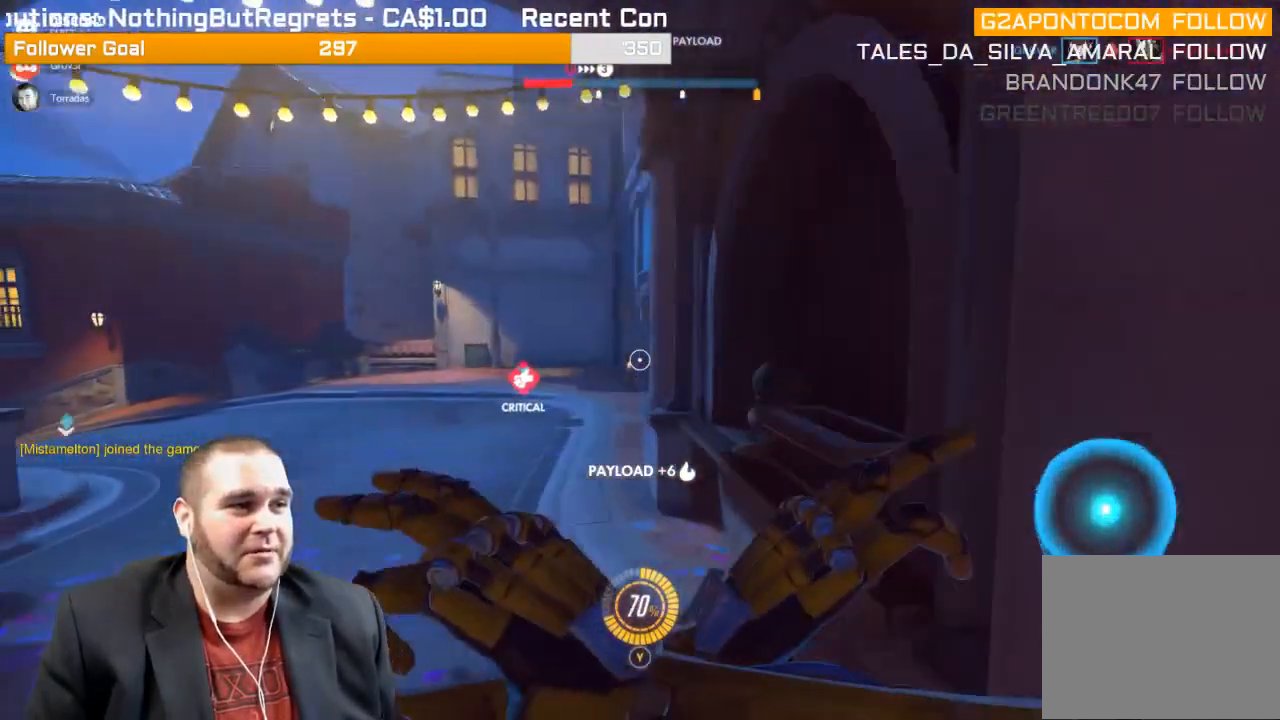
{"buttons": ["L2"], "left_stick": "up-left", "right_stick": "right", "events": [[17, "right_stick", "right"], [67, "left_stick", "up-left"]]}
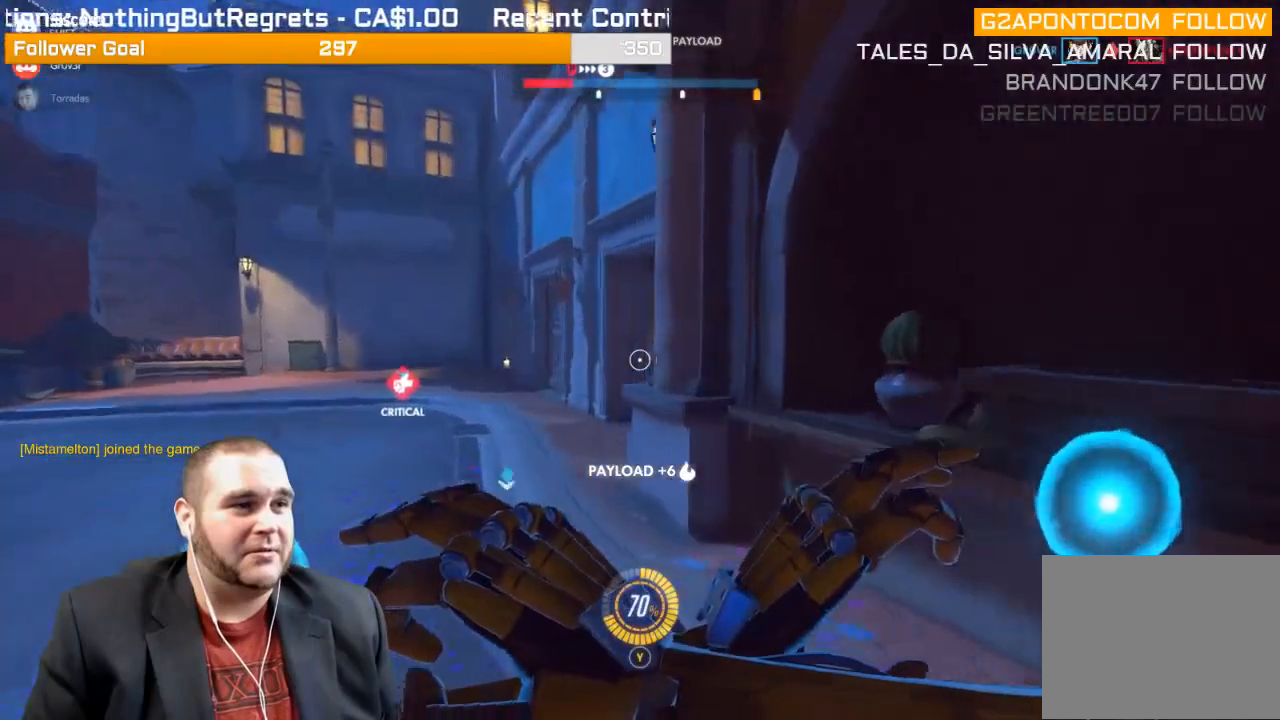
{"buttons": ["L2"], "left_stick": "left", "right_stick": "right", "events": [[117, "left_stick", "left"]]}
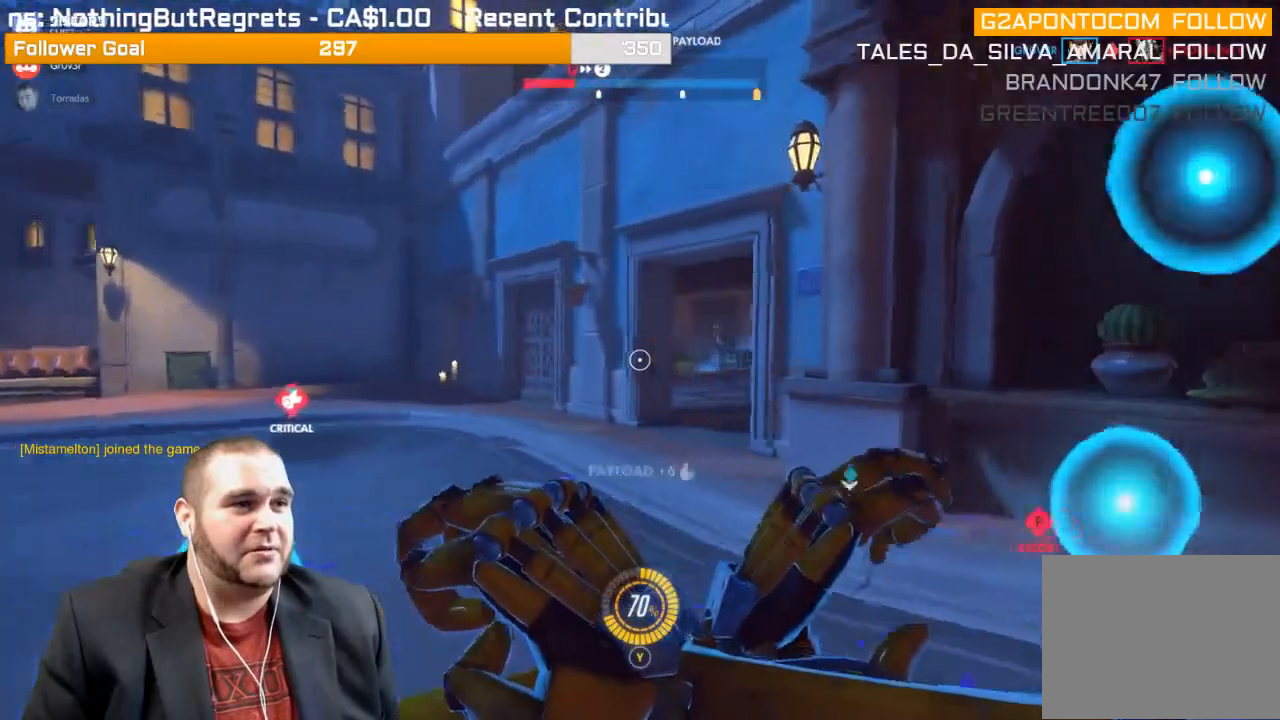
{"buttons": ["L2"], "left_stick": "down", "right_stick": "right", "events": [[250, "left_stick", "down-left"], [417, "left_stick", "down"]]}
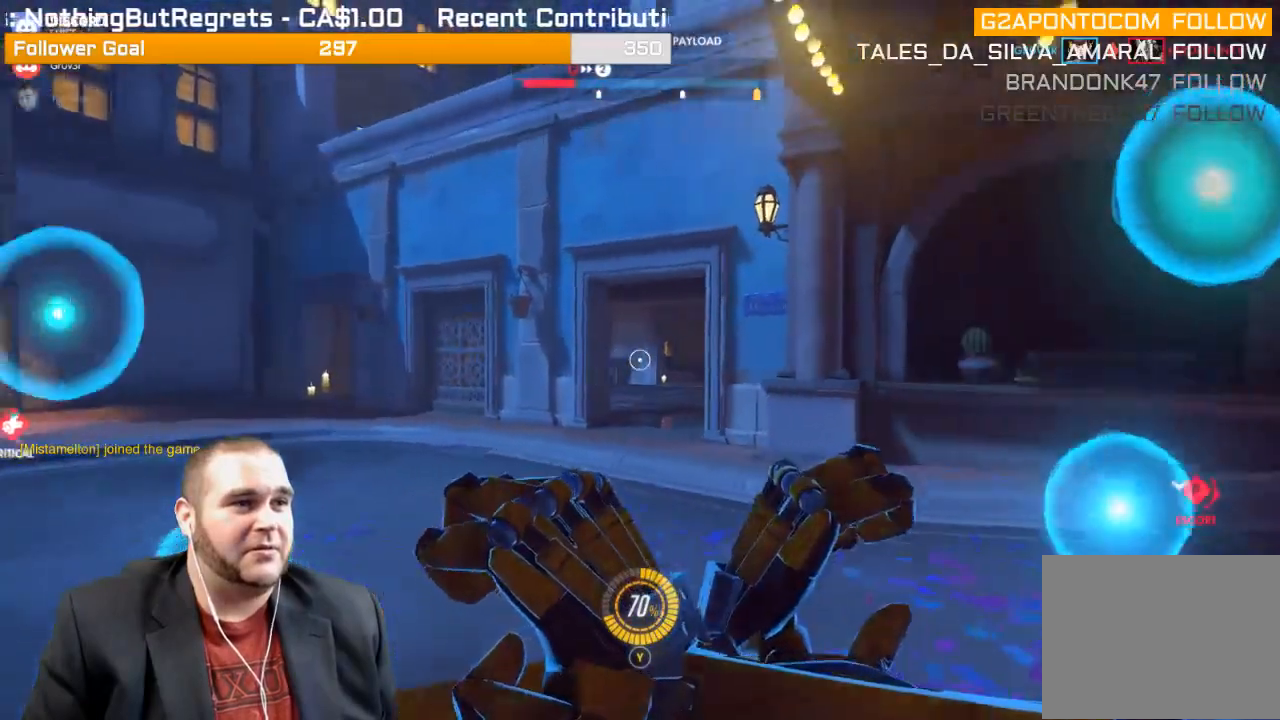
{"buttons": ["L2"], "left_stick": "up-right", "right_stick": "right", "events": [[67, "left_stick", "down-right"], [300, "left_stick", "up-right"]]}
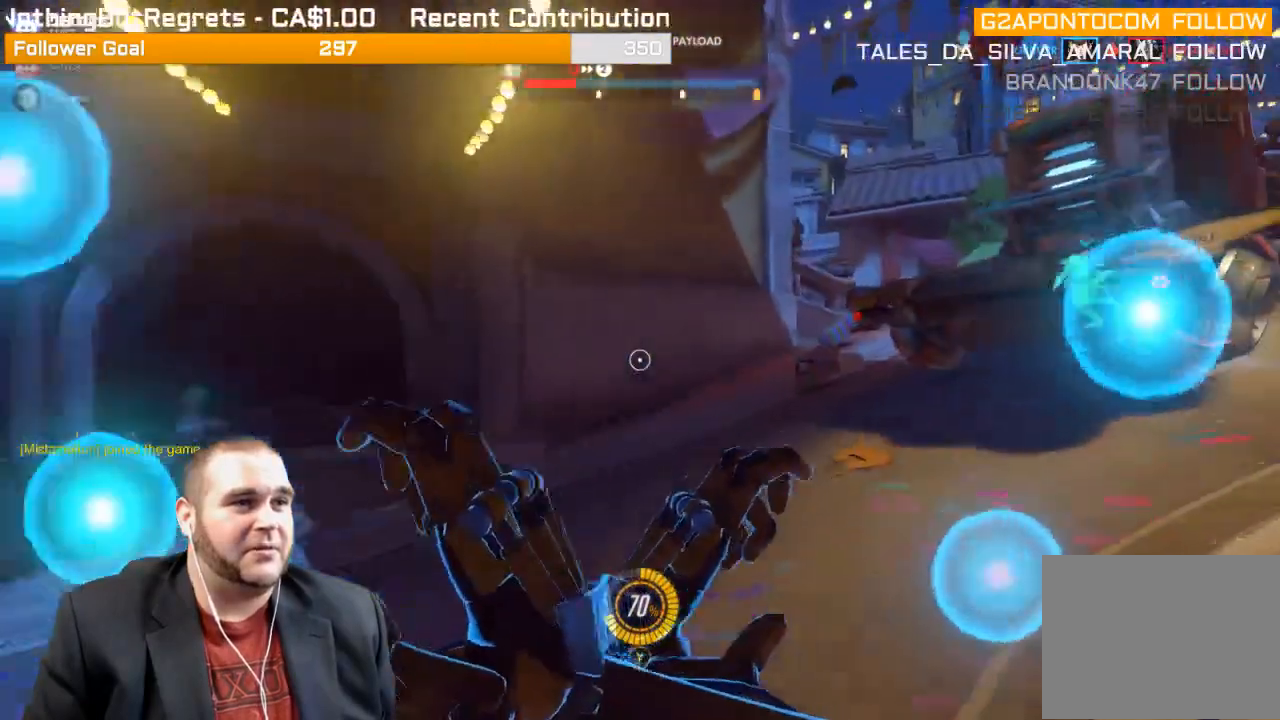
{"buttons": ["L2"], "left_stick": "up", "right_stick": "right", "events": [[300, "left_stick", "up"], [350, "right_stick", "center"], [450, "right_stick", "right"]]}
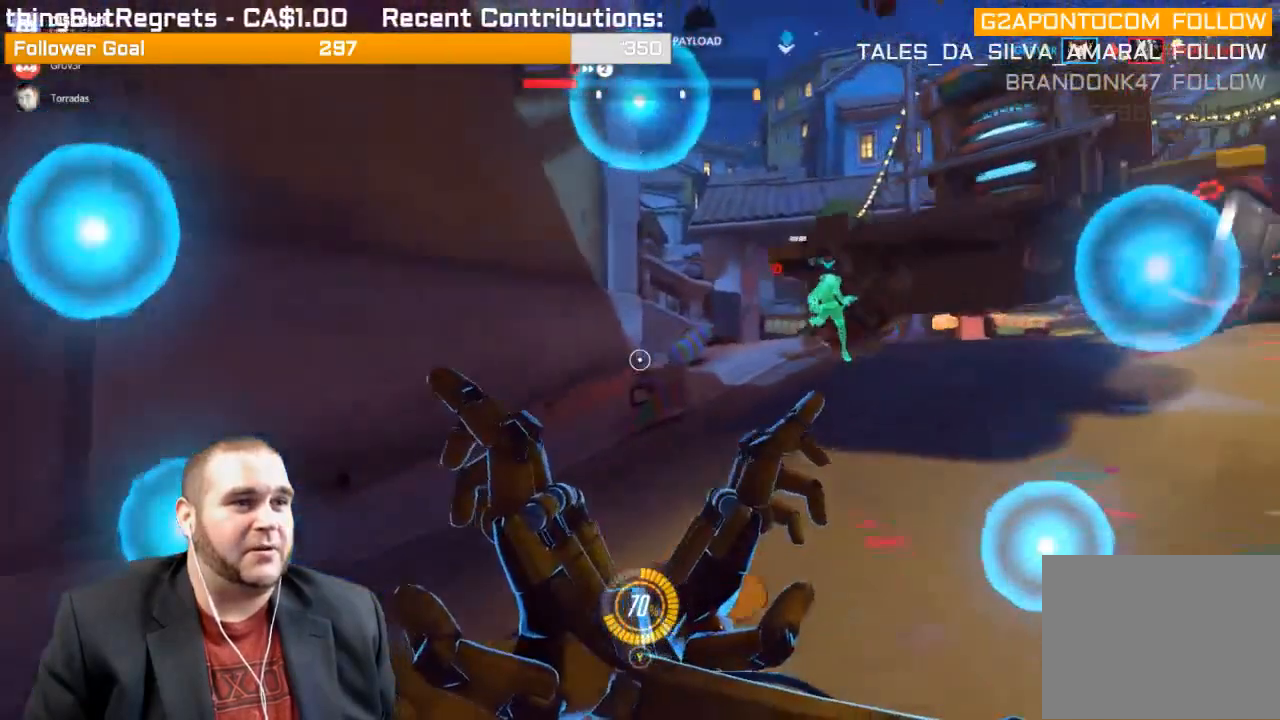
{"buttons": [], "left_stick": "up", "right_stick": "right", "events": [[333, "L2", "up"], [333, "R1", "down"], [450, "R1", "up"]]}
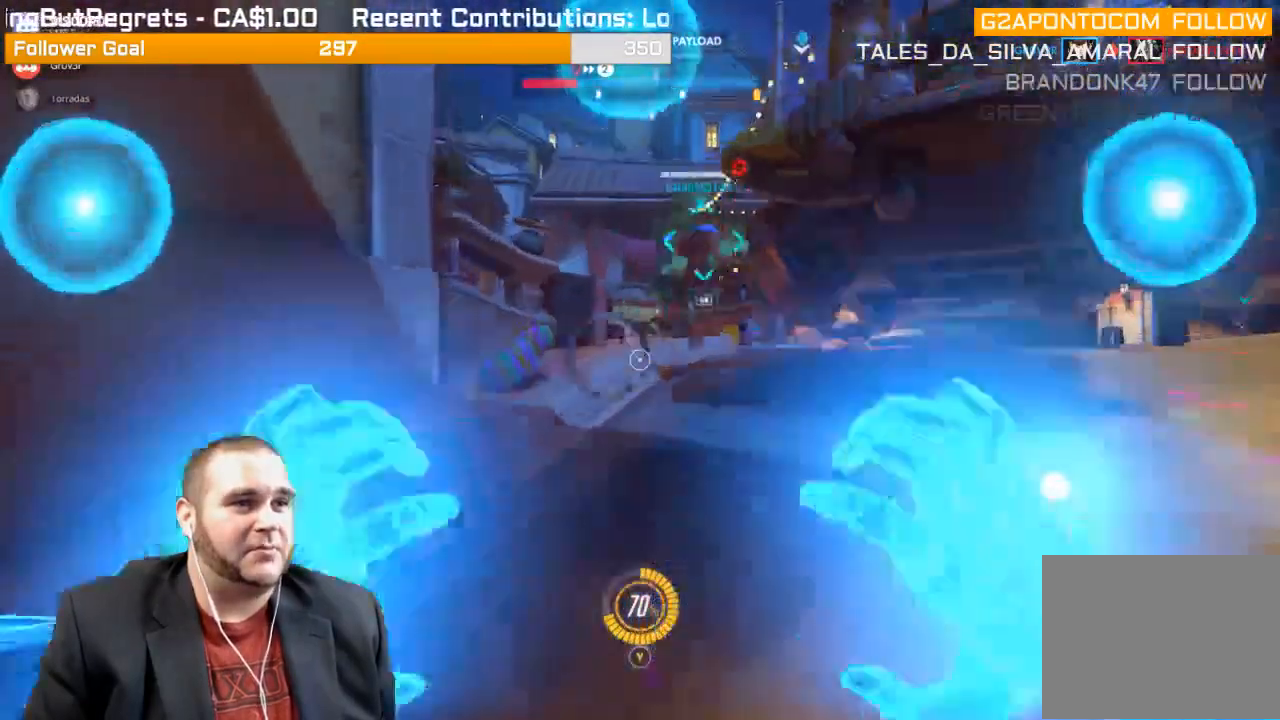
{"buttons": ["R1"], "left_stick": "up-left", "right_stick": "right", "events": [[17, "R1", "down"], [50, "right_stick", "center"], [133, "R1", "up"], [183, "R1", "down"], [183, "right_stick", "right"], [250, "R1", "up"], [333, "R1", "down"], [367, "left_stick", "up-left"], [467, "R1", "up"], [483, "R1", "down"]]}
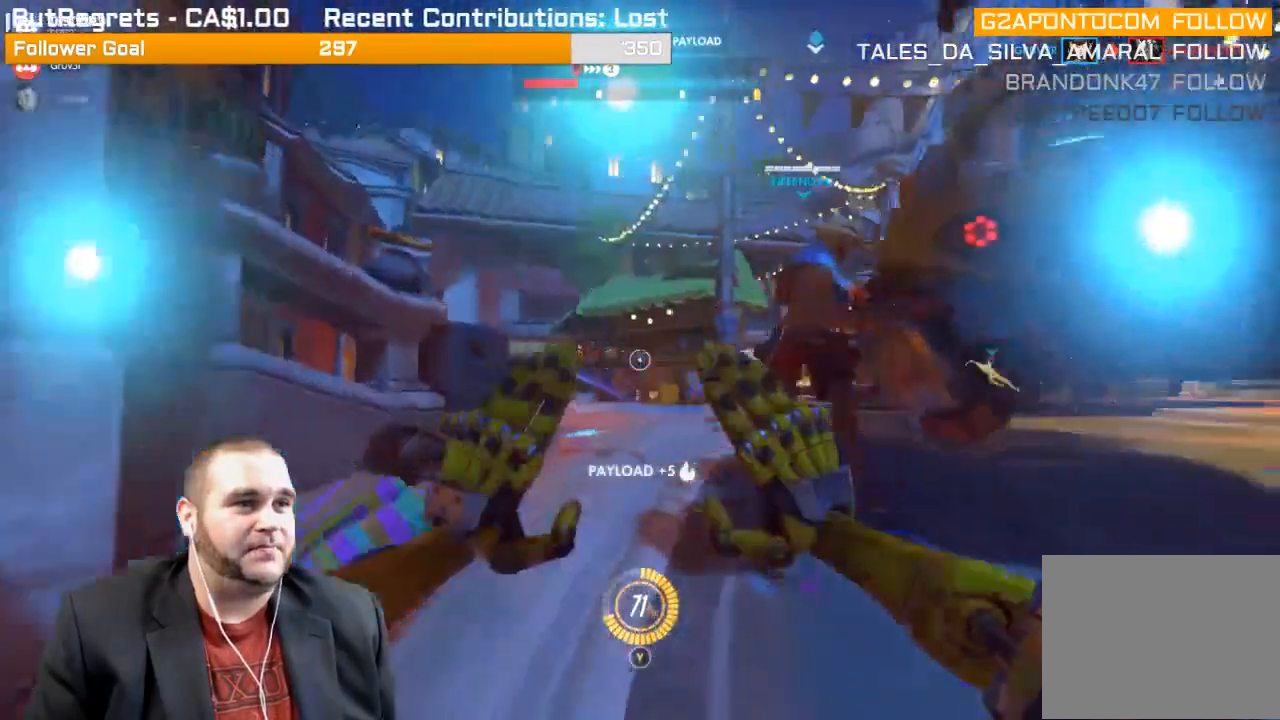
{"buttons": [], "left_stick": "down", "right_stick": "center", "events": [[50, "R1", "up"], [167, "R1", "down"], [250, "R1", "up"], [333, "R1", "down"], [367, "left_stick", "down-left"], [400, "R1", "up"], [450, "left_stick", "down"], [467, "right_stick", "center"]]}
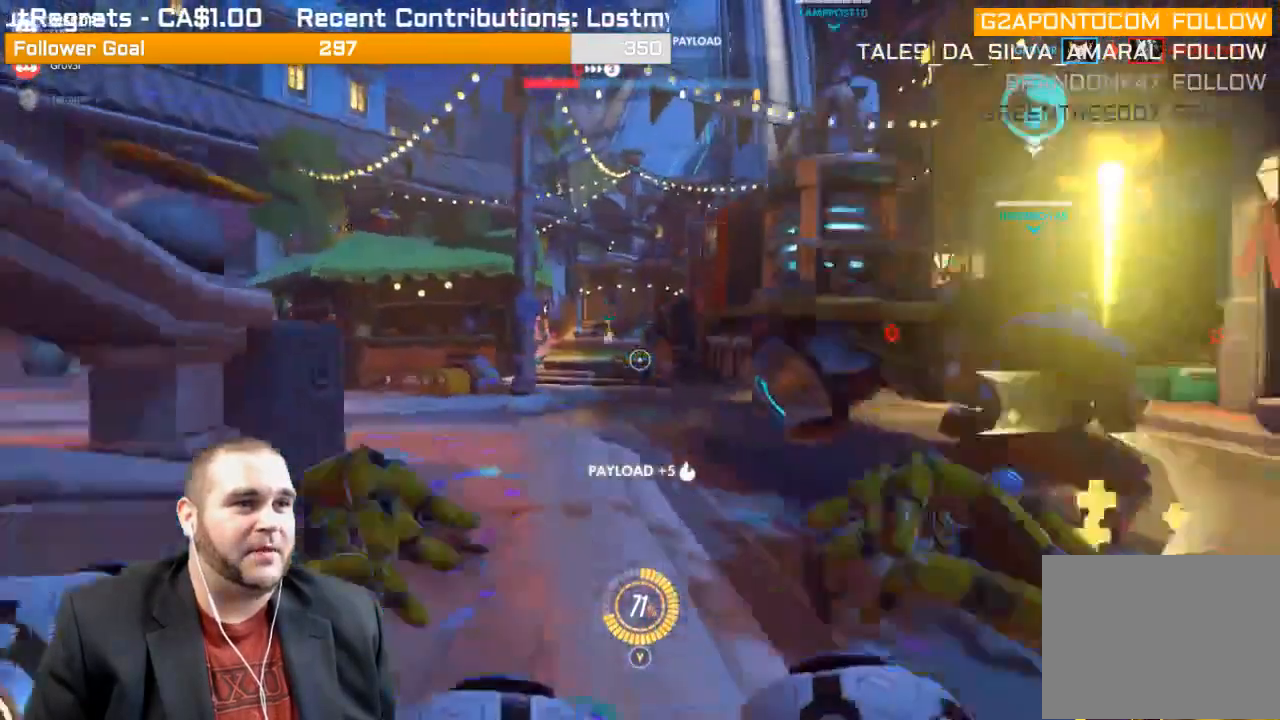
{"buttons": [], "left_stick": "up-right", "right_stick": "center", "events": [[67, "left_stick", "down-right"], [217, "left_stick", "right"], [483, "left_stick", "up-right"]]}
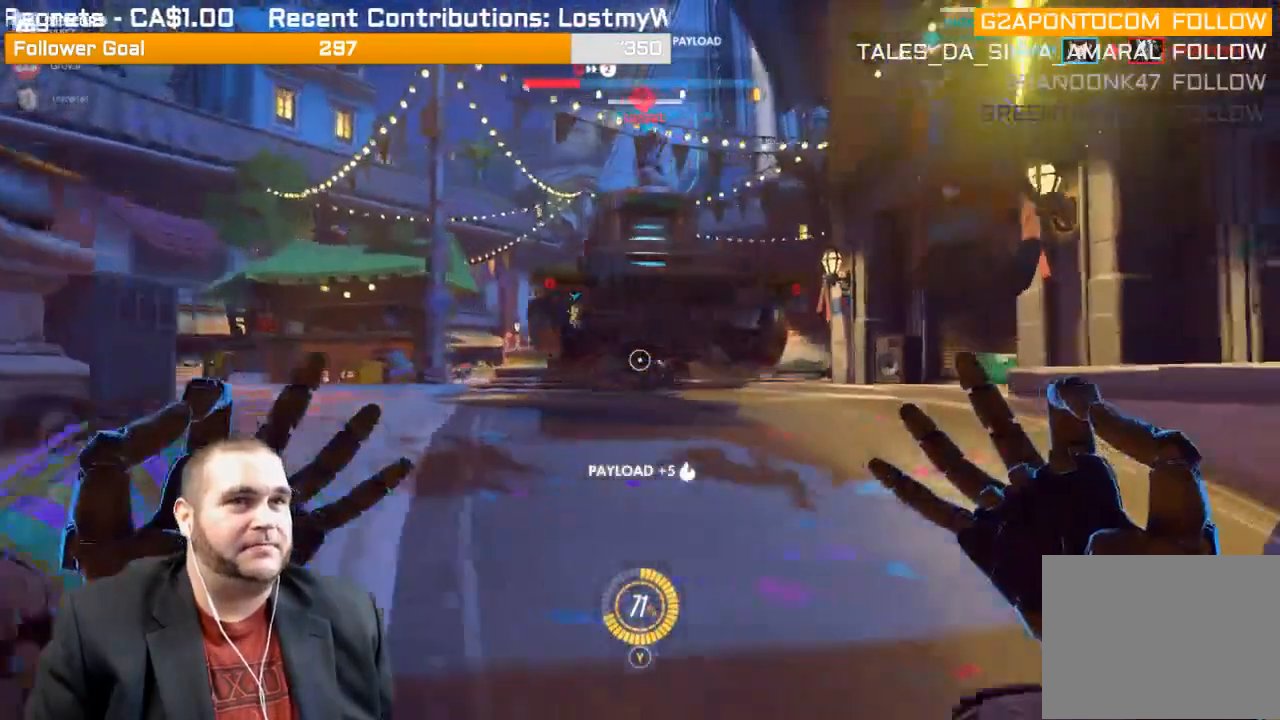
{"buttons": ["L1", "R2"], "left_stick": "up-right", "right_stick": "center", "events": [[433, "R2", "down"], [500, "L1", "down"]]}
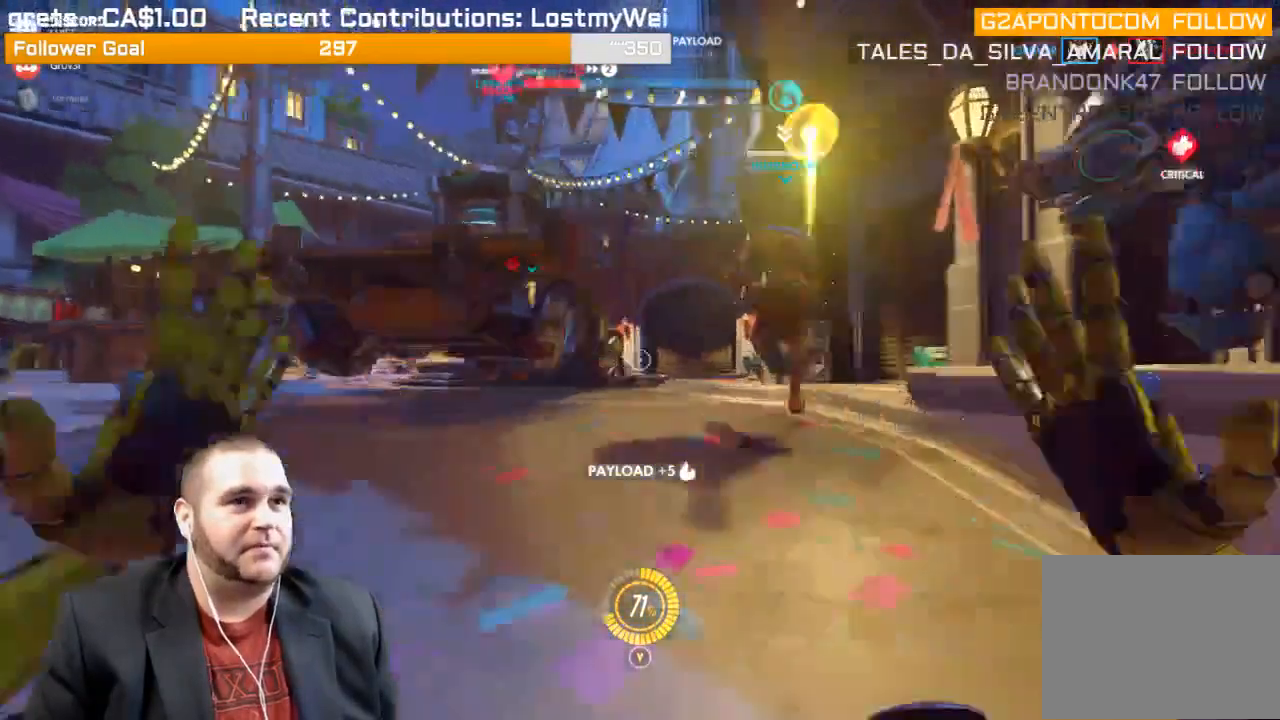
{"buttons": ["R1"], "left_stick": "down", "right_stick": "up", "events": [[83, "right_stick", "right"], [167, "L1", "up"], [217, "left_stick", "center"], [267, "left_stick", "down"], [300, "L1", "down"], [383, "R2", "up"], [400, "right_stick", "center"], [433, "L1", "up"], [467, "R1", "down"], [467, "right_stick", "up"]]}
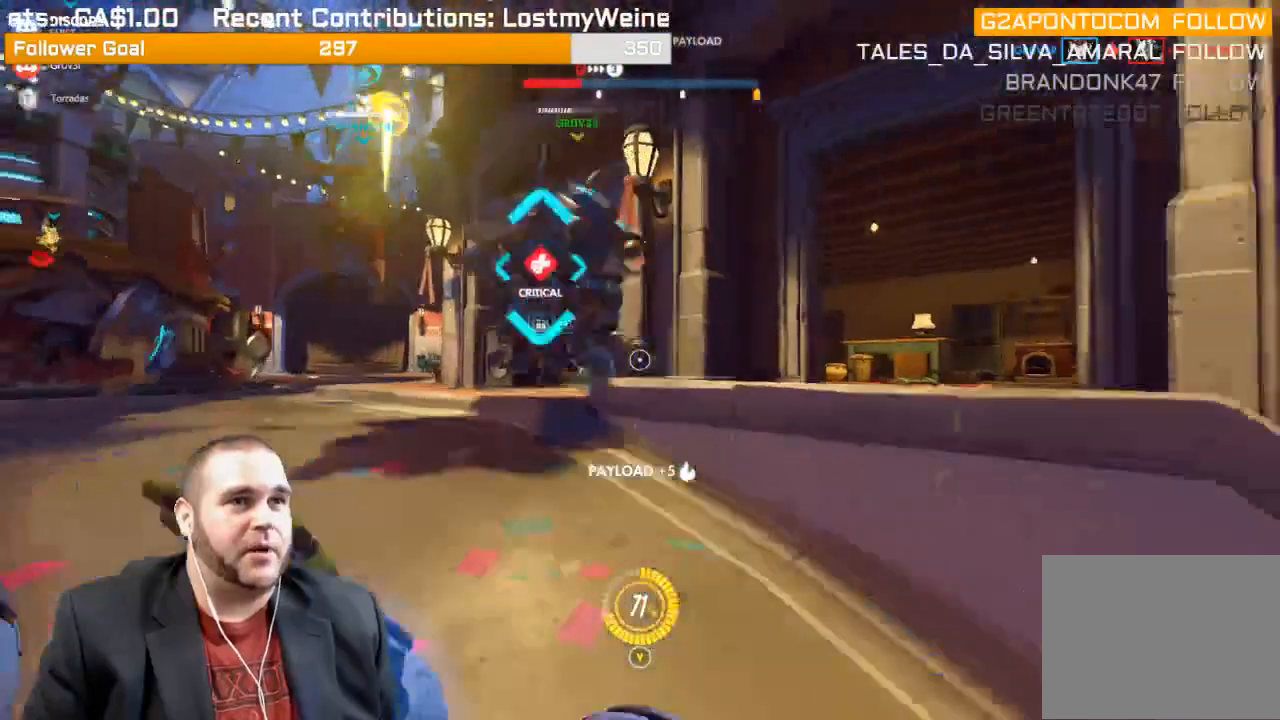
{"buttons": [], "left_stick": "down-left", "right_stick": "center", "events": [[67, "R1", "up"], [83, "right_stick", "center"], [100, "R1", "down"], [150, "right_stick", "left"], [167, "left_stick", "down-left"], [183, "R1", "up"], [250, "right_stick", "center"]]}
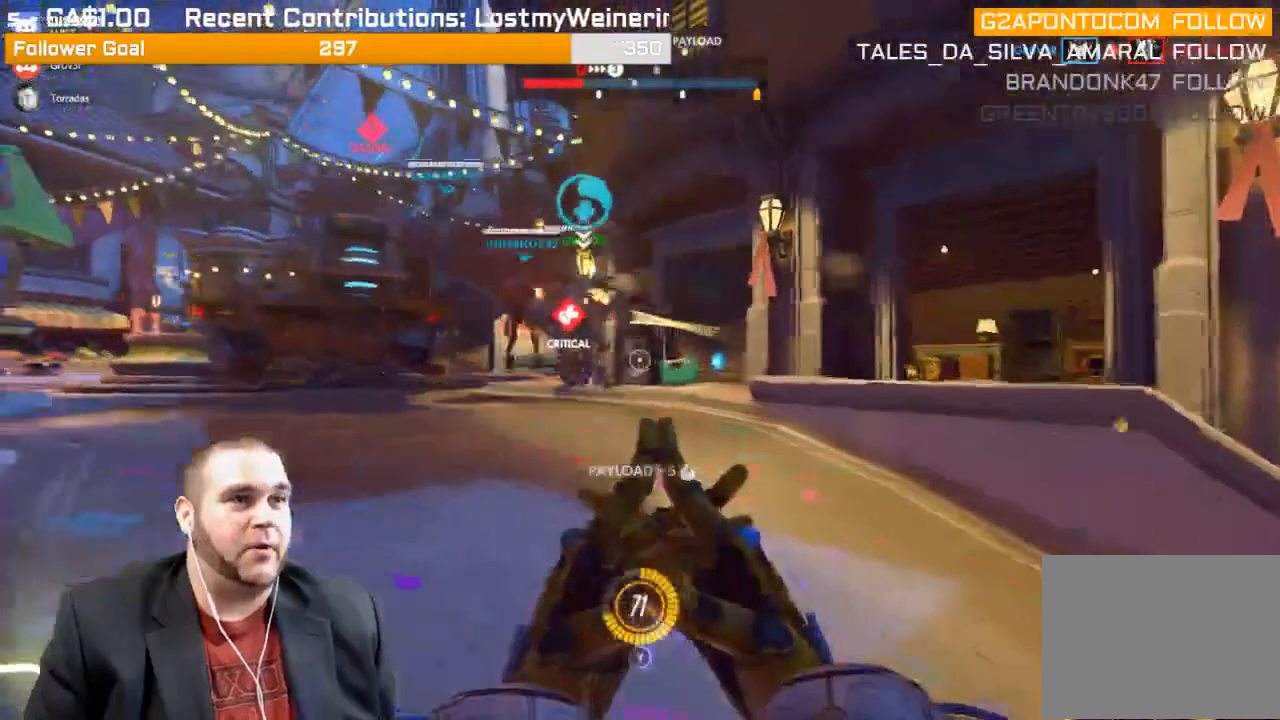
{"buttons": ["R2"], "left_stick": "up", "right_stick": "center", "events": [[100, "left_stick", "up-left"], [217, "left_stick", "up"], [217, "right_stick", "left"], [400, "R2", "down"], [417, "right_stick", "center"]]}
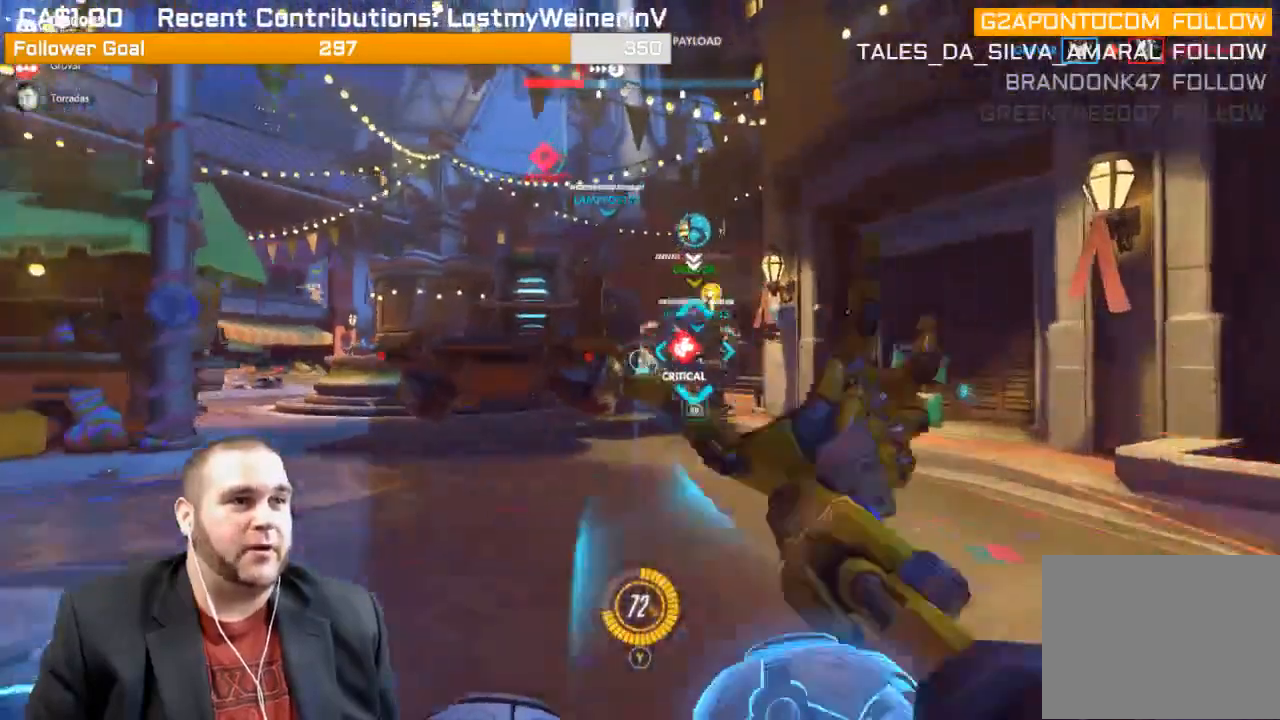
{"buttons": ["L1", "R2"], "left_stick": "down-left", "right_stick": "right", "events": [[50, "L1", "down"], [233, "L1", "up"], [283, "L1", "down"], [333, "right_stick", "right"], [417, "L1", "up"], [417, "left_stick", "center"], [467, "L1", "down"], [467, "left_stick", "down-left"]]}
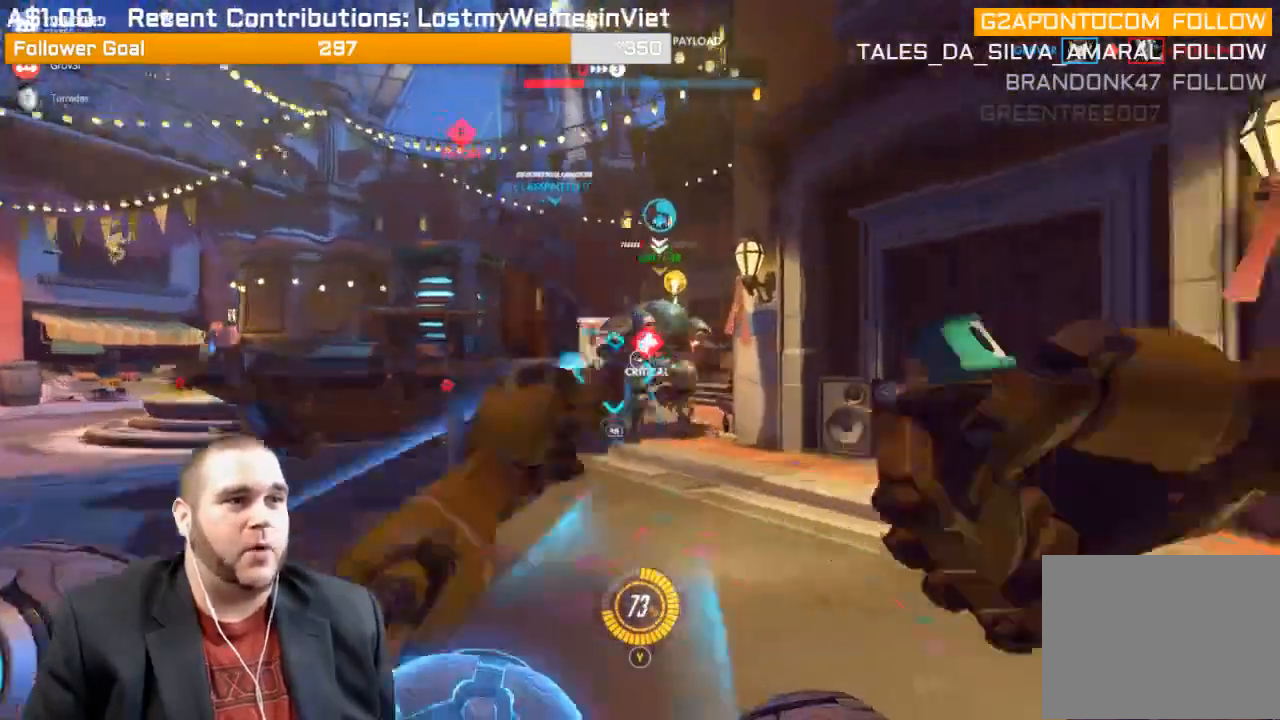
{"buttons": ["R2"], "left_stick": "down", "right_stick": "right", "events": [[50, "L1", "up"], [183, "left_stick", "down"], [200, "L1", "down"], [283, "L1", "up"], [317, "L1", "down"], [433, "L1", "up"]]}
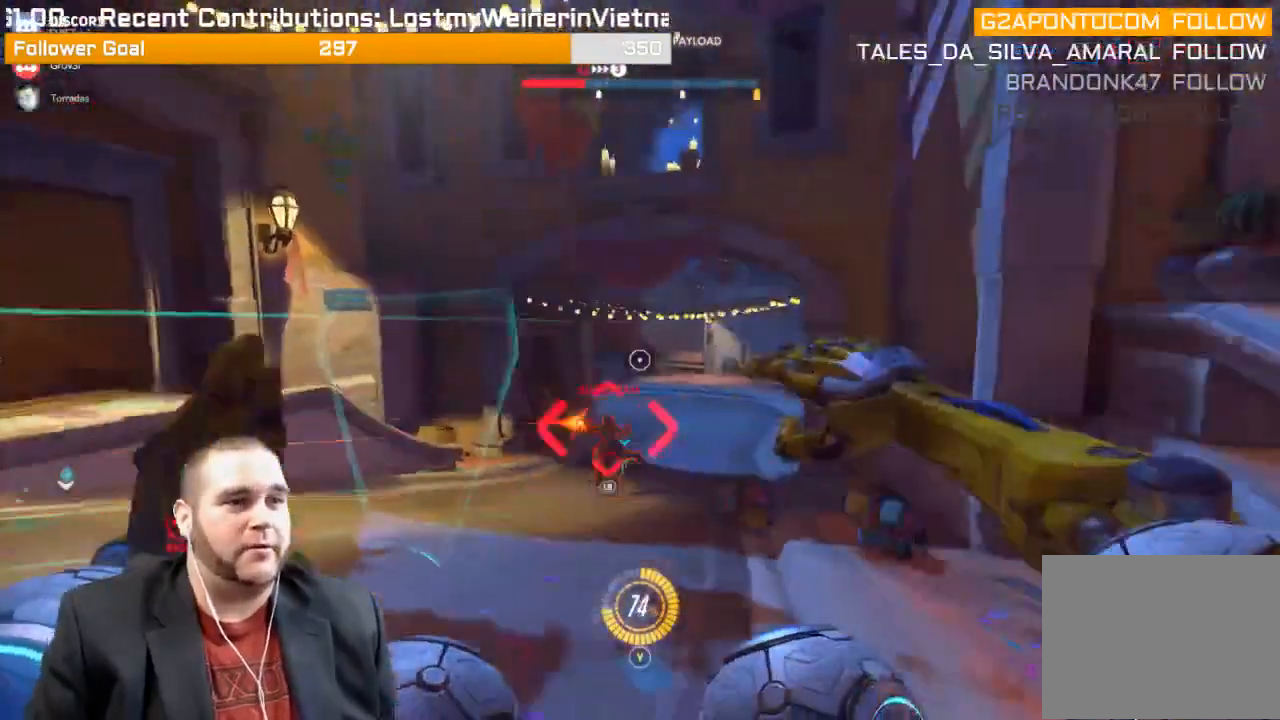
{"buttons": ["R2"], "left_stick": "down", "right_stick": "down-left", "events": [[17, "L1", "down"], [133, "L1", "up"], [167, "L1", "down"], [317, "L1", "up"], [317, "right_stick", "center"], [350, "L1", "down"], [400, "right_stick", "down-left"], [500, "L1", "up"]]}
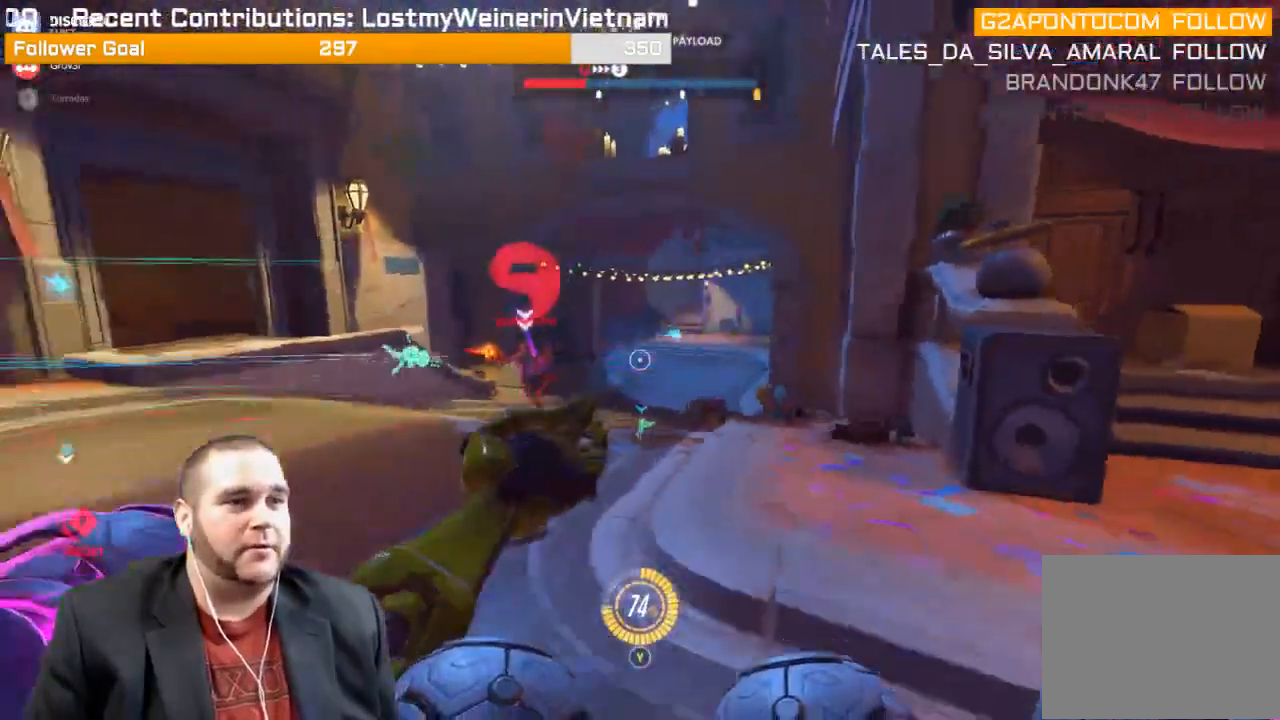
{"buttons": ["R2"], "left_stick": "down", "right_stick": "left", "events": [[33, "right_stick", "left"]]}
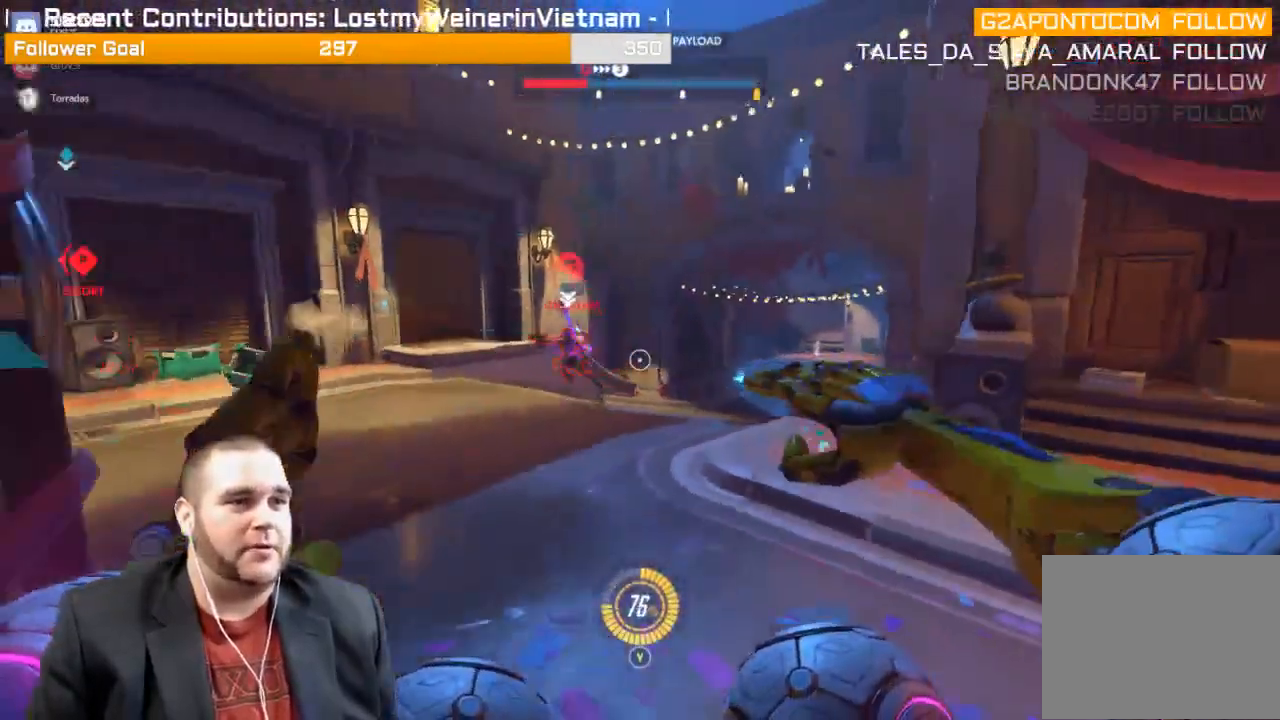
{"buttons": ["R2"], "left_stick": "right", "right_stick": "left", "events": [[50, "left_stick", "down-right"], [150, "right_stick", "center"], [267, "right_stick", "left"], [333, "left_stick", "right"], [383, "right_stick", "center"], [417, "R1", "down"], [500, "R1", "up"], [500, "right_stick", "left"]]}
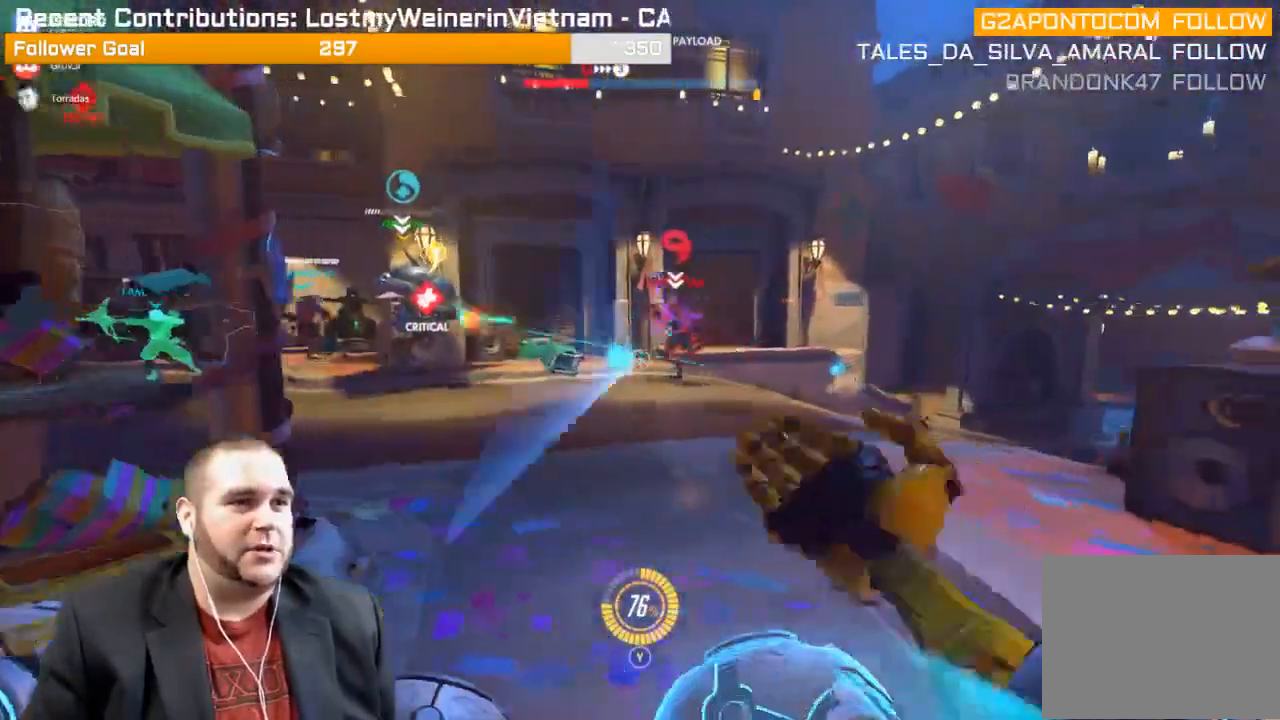
{"buttons": ["R2"], "left_stick": "right", "right_stick": "left", "events": [[267, "right_stick", "center"], [450, "right_stick", "left"]]}
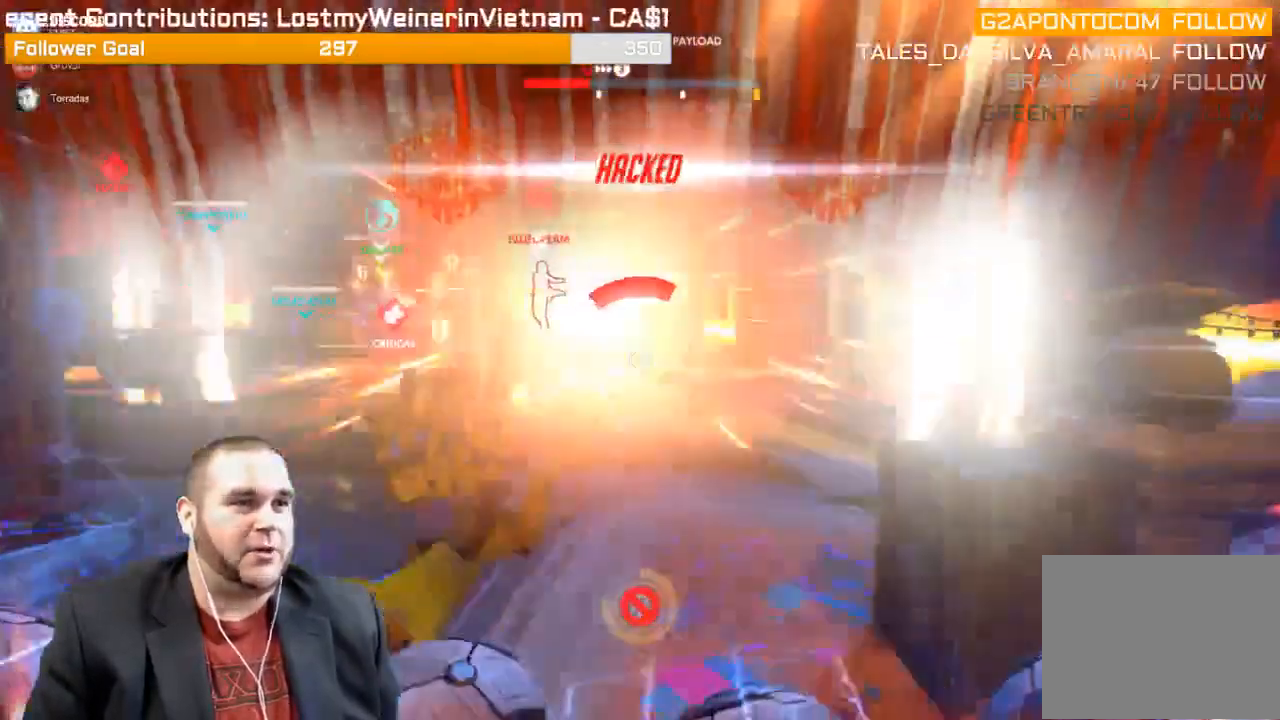
{"buttons": ["R2"], "left_stick": "down-right", "right_stick": "center", "events": [[133, "right_stick", "center"], [333, "left_stick", "down-right"], [333, "right_stick", "left"], [483, "right_stick", "center"]]}
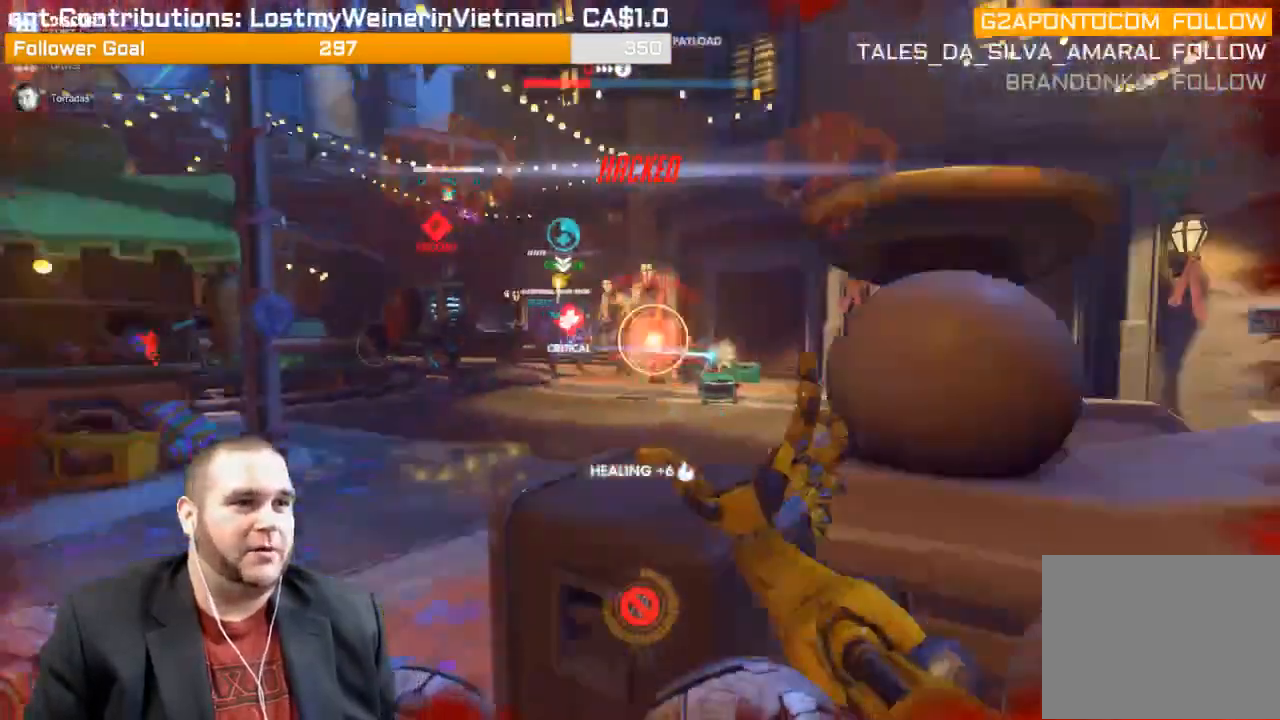
{"buttons": ["R2"], "left_stick": "down-right", "right_stick": "center", "events": [[50, "right_stick", "left"], [317, "right_stick", "center"]]}
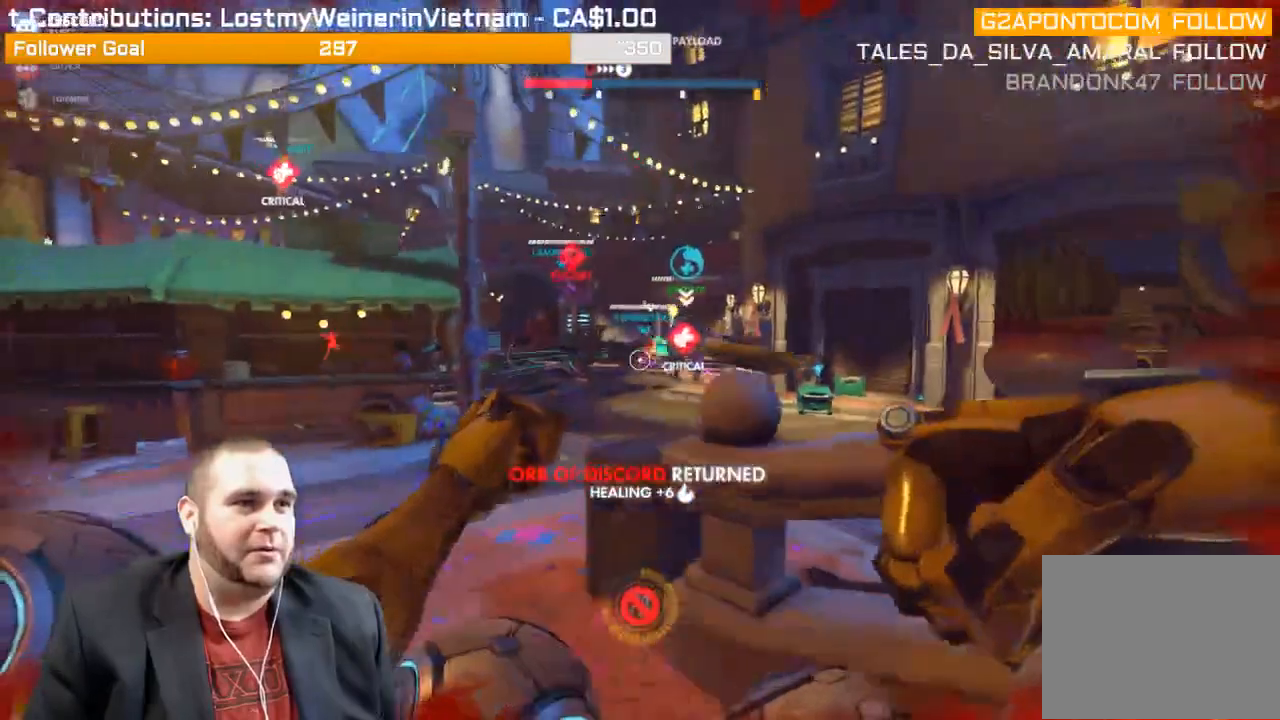
{"buttons": [], "left_stick": "down-left", "right_stick": "right", "events": [[67, "right_stick", "up-left"], [100, "left_stick", "down"], [133, "right_stick", "center"], [200, "right_stick", "right"], [283, "R2", "up"], [433, "R1", "down"], [483, "R1", "up"], [483, "left_stick", "down-left"]]}
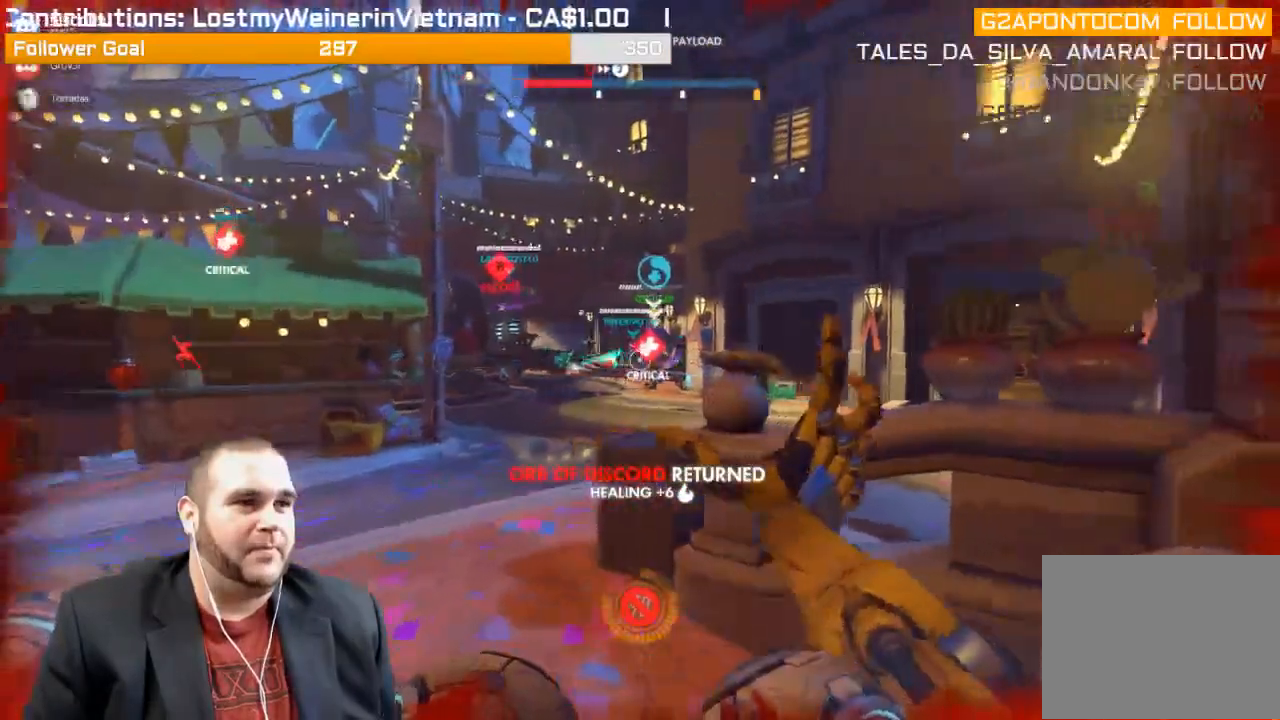
{"buttons": [], "left_stick": "left", "right_stick": "center", "events": [[50, "left_stick", "left"], [117, "right_stick", "center"], [150, "R1", "down"], [233, "R1", "up"], [300, "R1", "down"], [400, "R1", "up"]]}
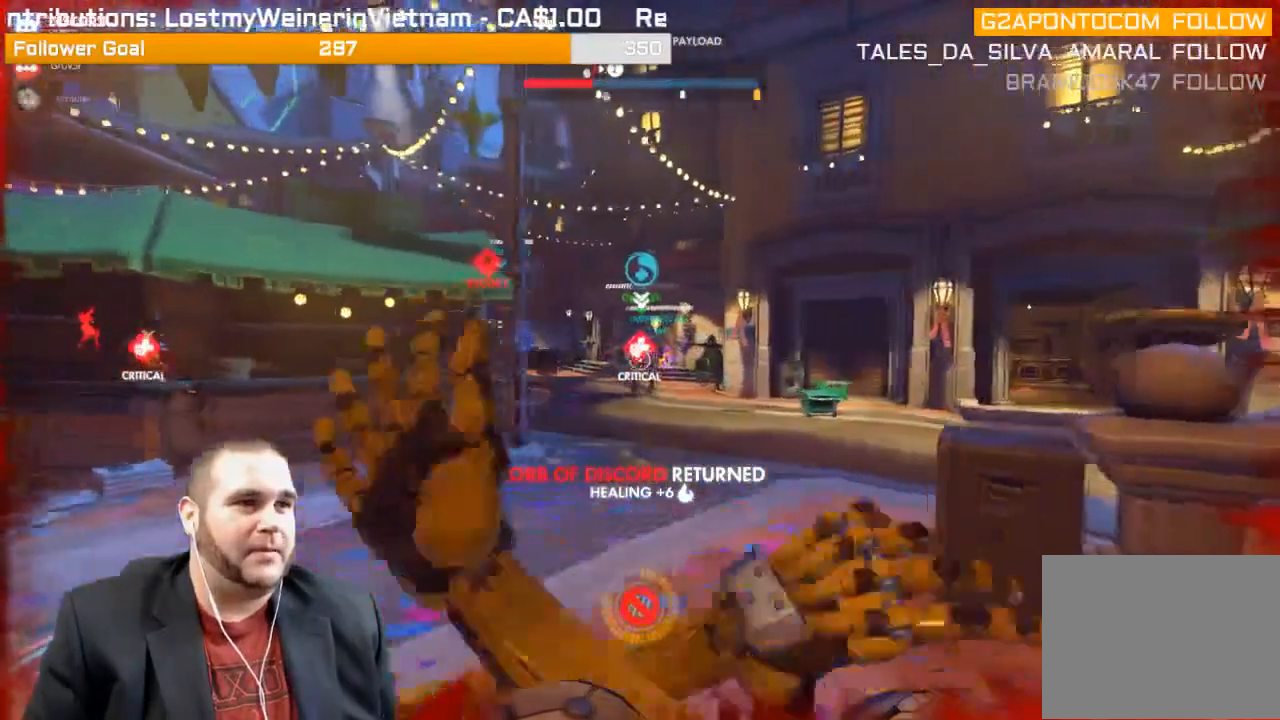
{"buttons": [], "left_stick": "left", "right_stick": "left", "events": [[300, "right_stick", "left"]]}
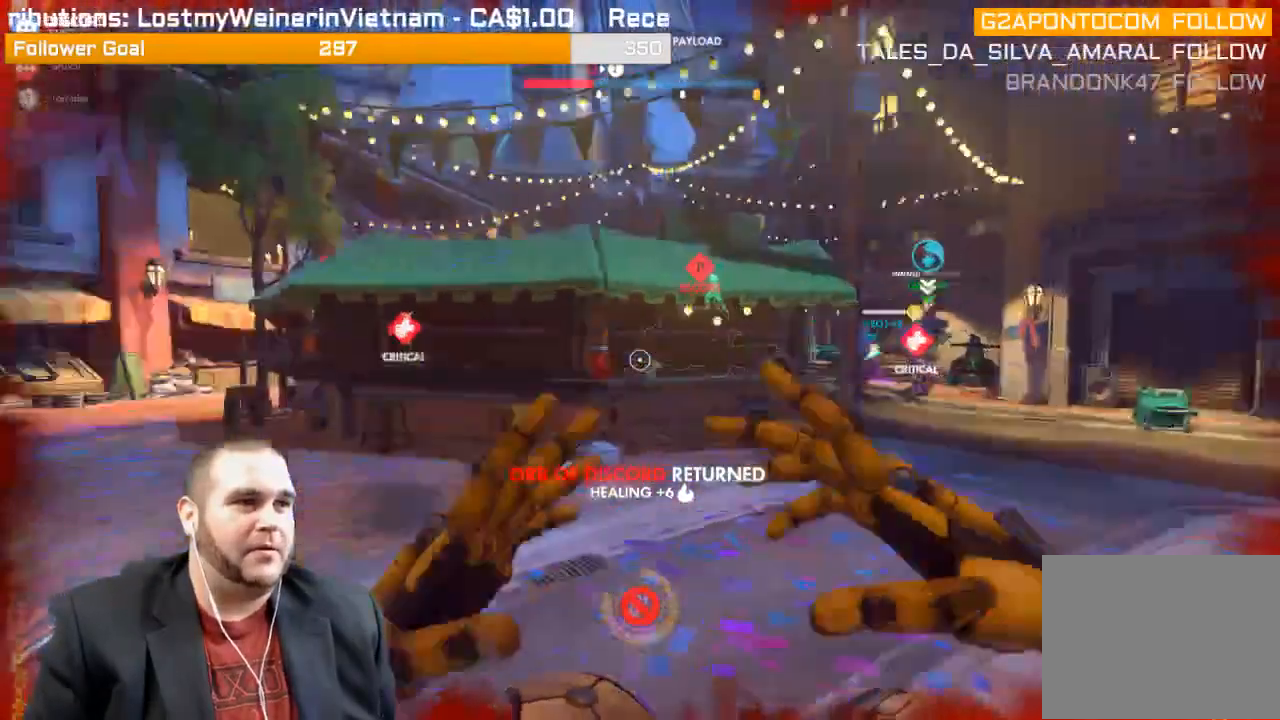
{"buttons": [], "left_stick": "up-left", "right_stick": "right", "events": [[50, "left_stick", "up-left"], [150, "right_stick", "center"], [450, "right_stick", "right"]]}
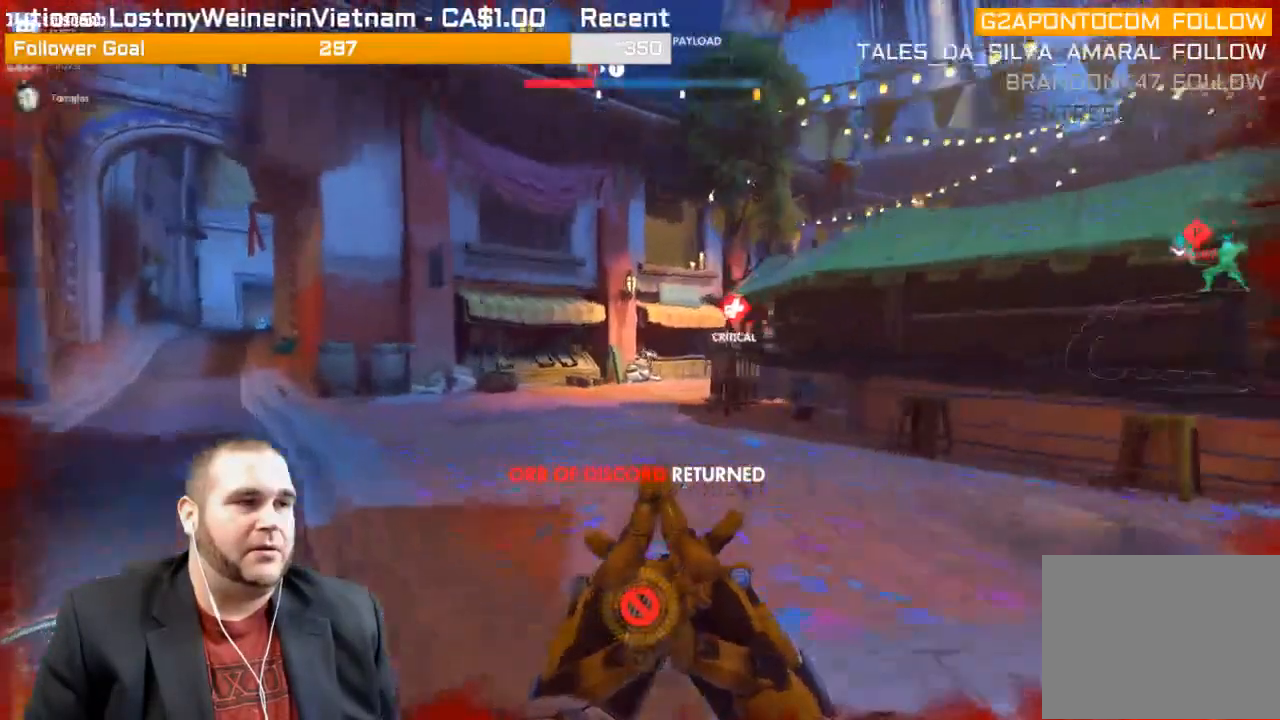
{"buttons": [], "left_stick": "down", "right_stick": "right", "events": [[350, "left_stick", "left"], [500, "left_stick", "down"]]}
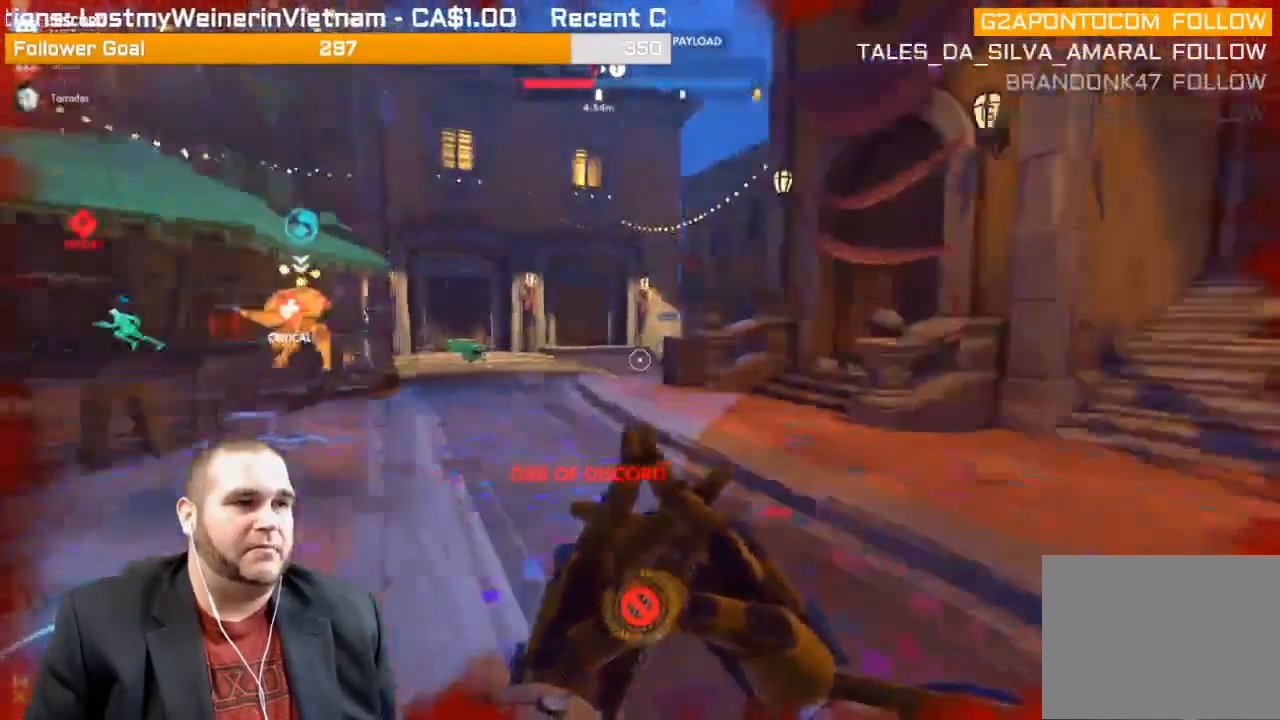
{"buttons": [], "left_stick": "down", "right_stick": "center", "events": [[50, "right_stick", "center"]]}
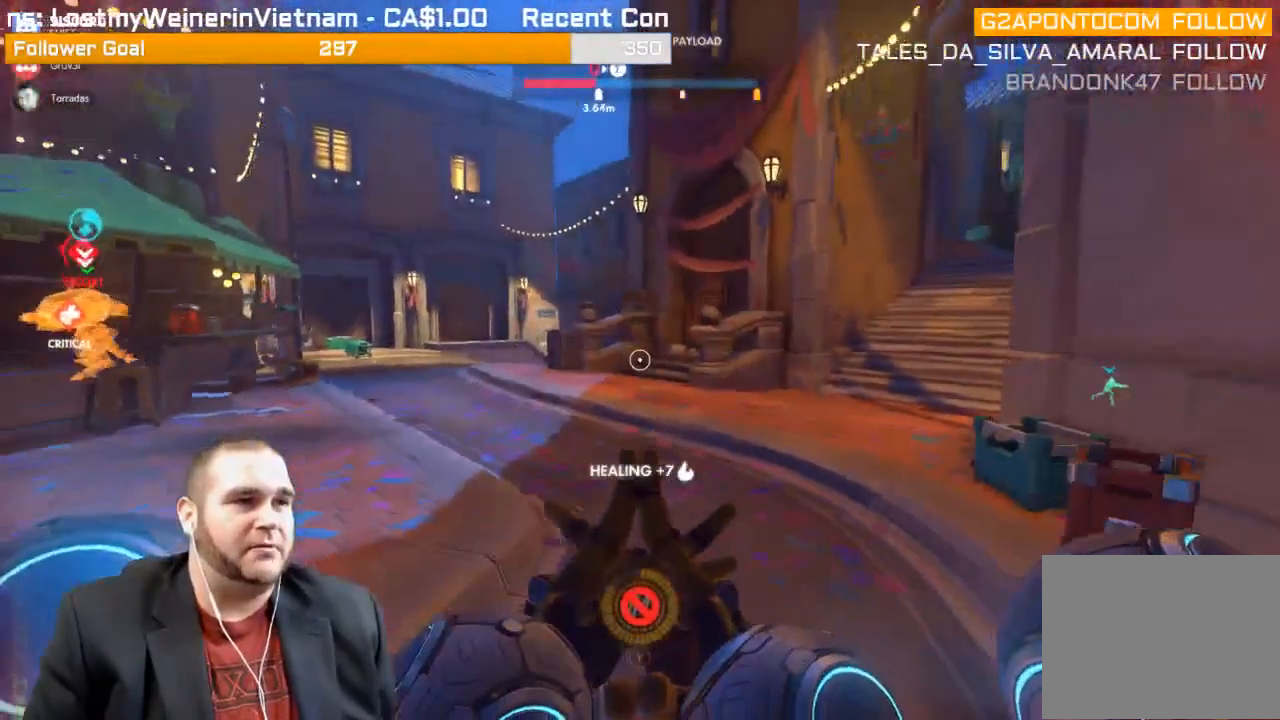
{"buttons": [], "left_stick": "left", "right_stick": "left", "events": [[317, "left_stick", "down-left"], [350, "right_stick", "left"], [500, "left_stick", "left"]]}
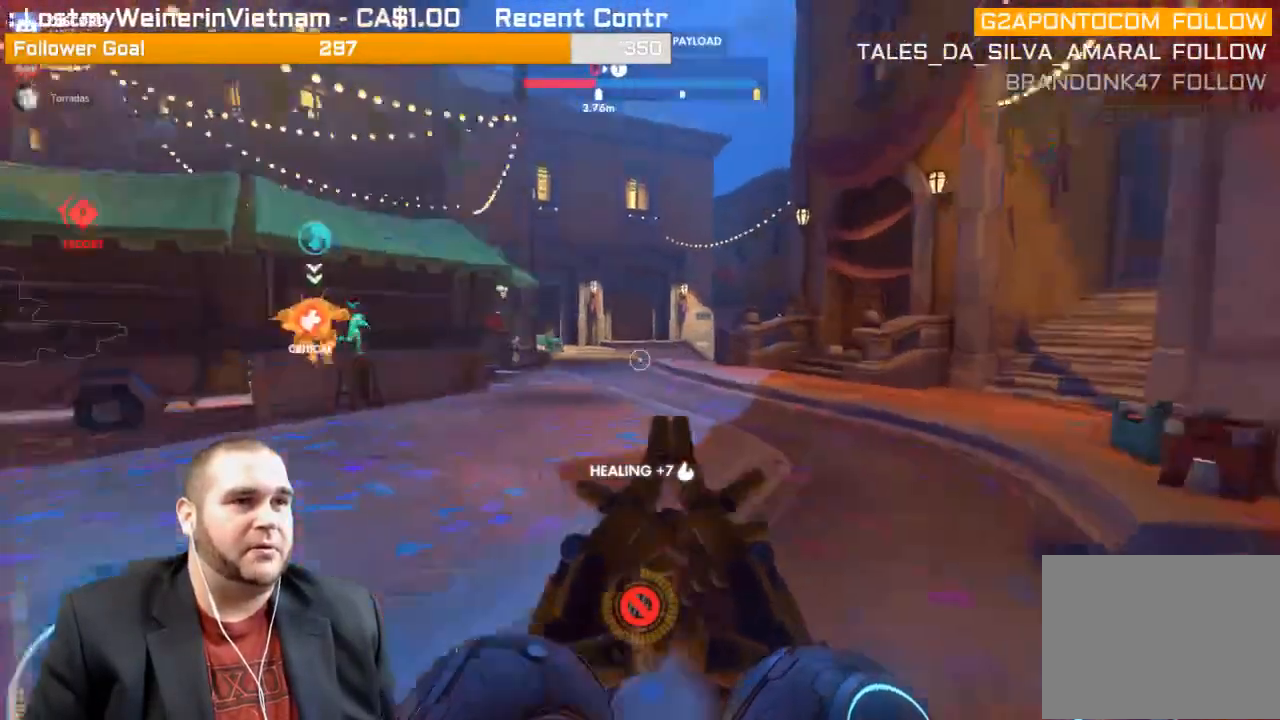
{"buttons": [], "left_stick": "up-left", "right_stick": "center", "events": [[283, "right_stick", "center"], [317, "left_stick", "up-left"]]}
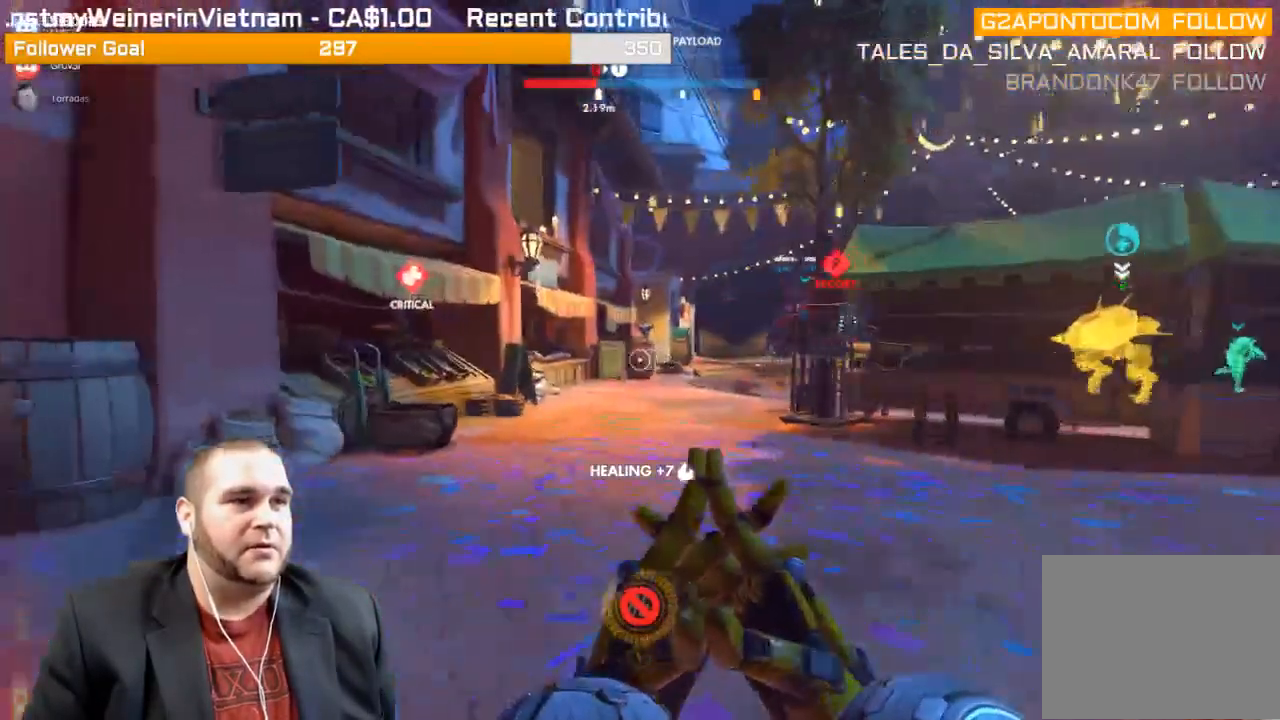
{"buttons": [], "left_stick": "up-left", "right_stick": "right", "events": [[267, "right_stick", "right"]]}